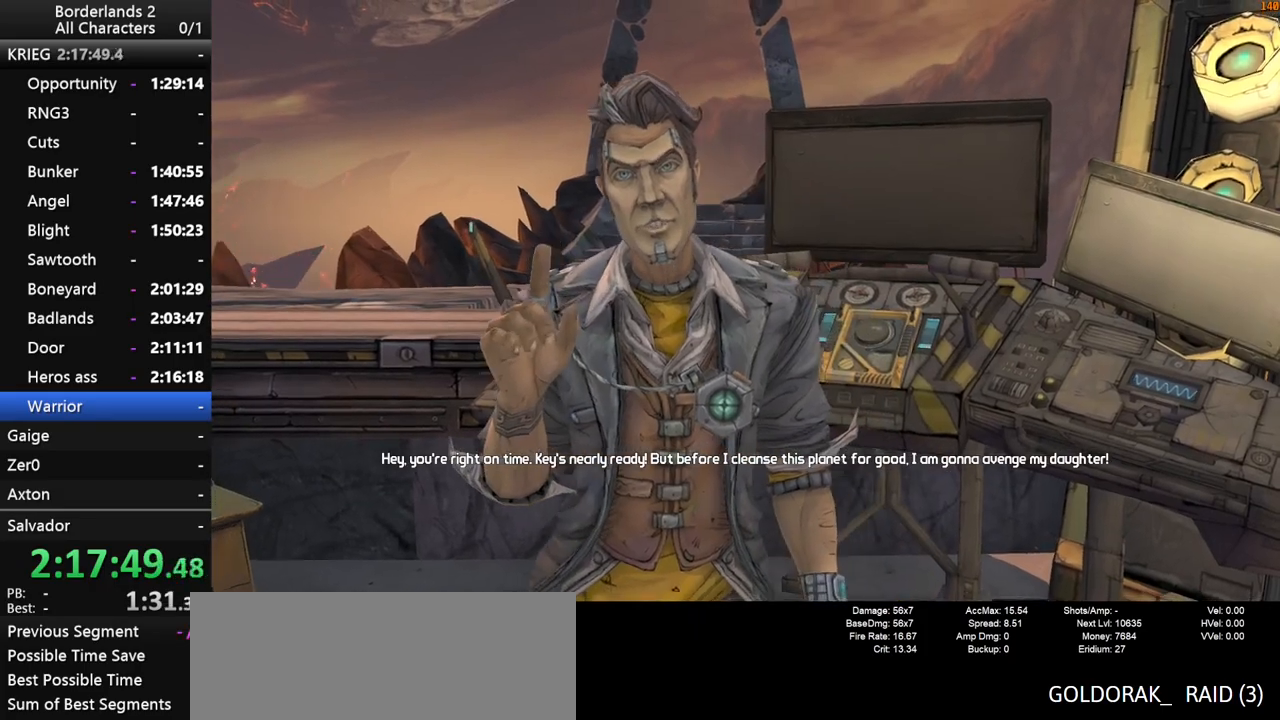
Gameplay with keyboard and mouse; each line is a JSON object with the keys and mouse buttons held at the frame after it. "events" lists presses ("down") and releases ("up") of "1", "2", "3", "4", "a", "b", "c", "ctrl", "d", "down", "e", "end", "escape", "f", "g", "left", "q", "r", "return", "right", "s", "shift_l", "space", "t", "tab", "up", "v", "w", "x", "y", "z", "mouse_left", "mouse_middle", "mouse_right", "mouse_wheel_up" and "mouse_wheel_down" between this image and that frame as [ms after this image, input, new state], when the widget could be followed in between. "mouse_left", "mouse_middle", "mouse_right", "mouse_wheel_up", "mouse_wheel_down" = the "left", "middle", "right", "wheel_up", "wheel_down" buttons of the "mouse" list. No other keys are recorded. "mouse_move" is the direction in which the mouse moves at that frame (one of eight, or "still"), when it could be read.
{"keys": [], "mouse": [], "mouse_move": "up-right", "events": []}
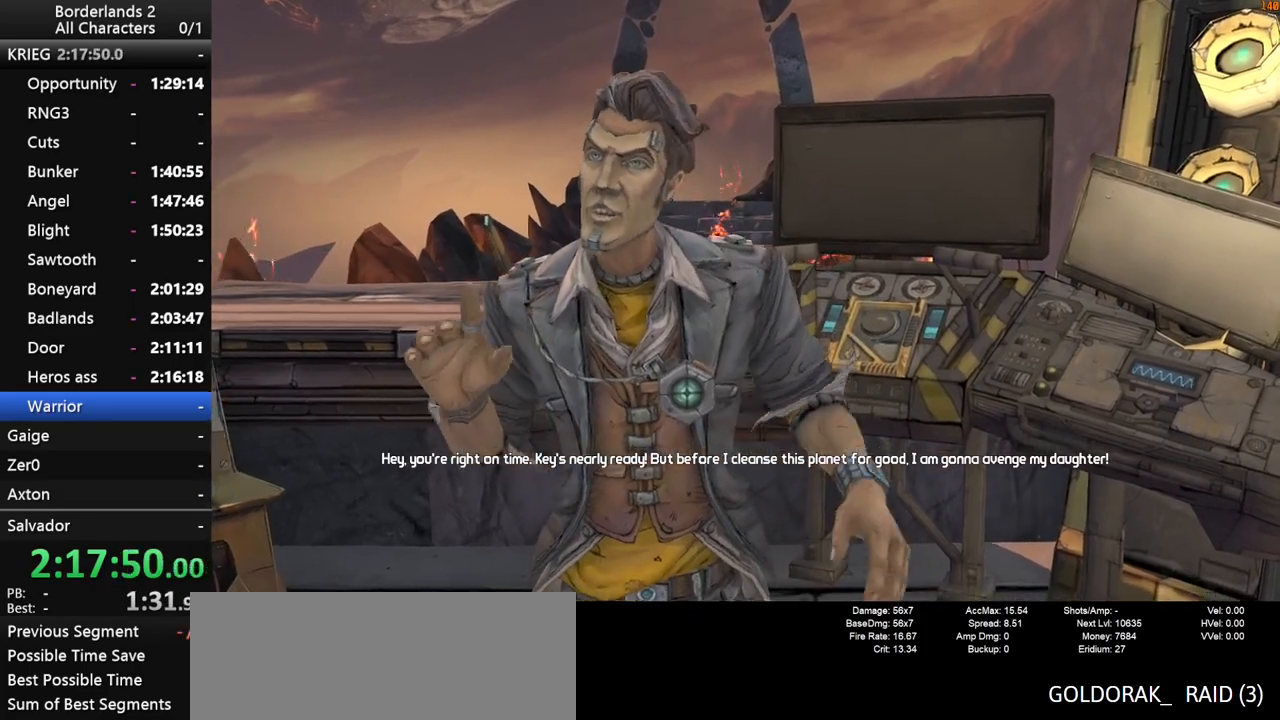
{"keys": [], "mouse": [], "mouse_move": "left", "events": []}
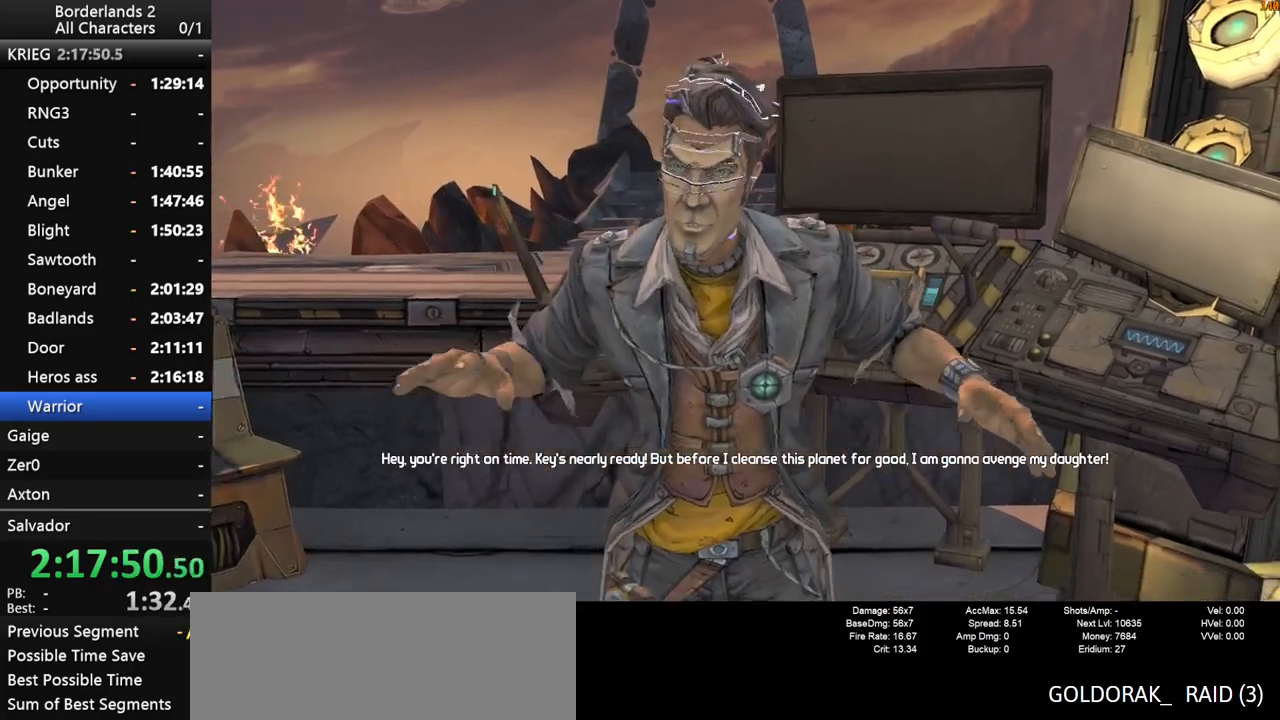
{"keys": [], "mouse": [], "mouse_move": "still", "events": []}
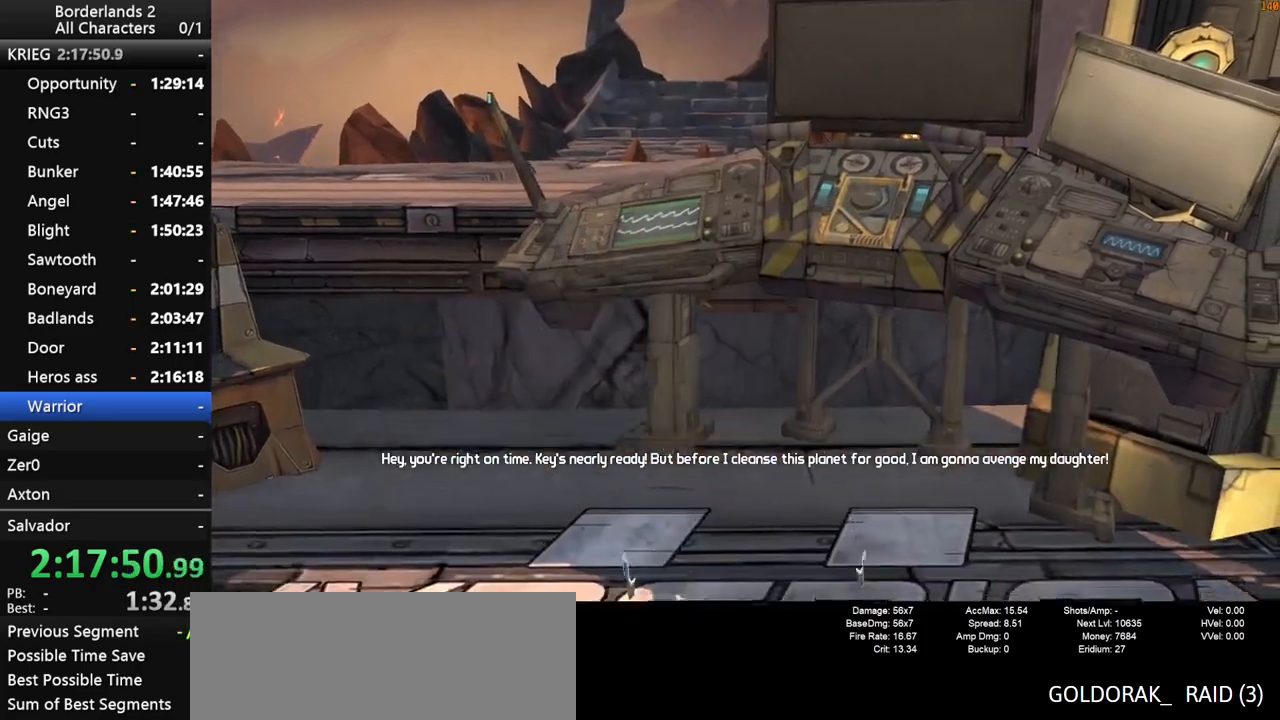
{"keys": [], "mouse": [], "mouse_move": "still", "events": []}
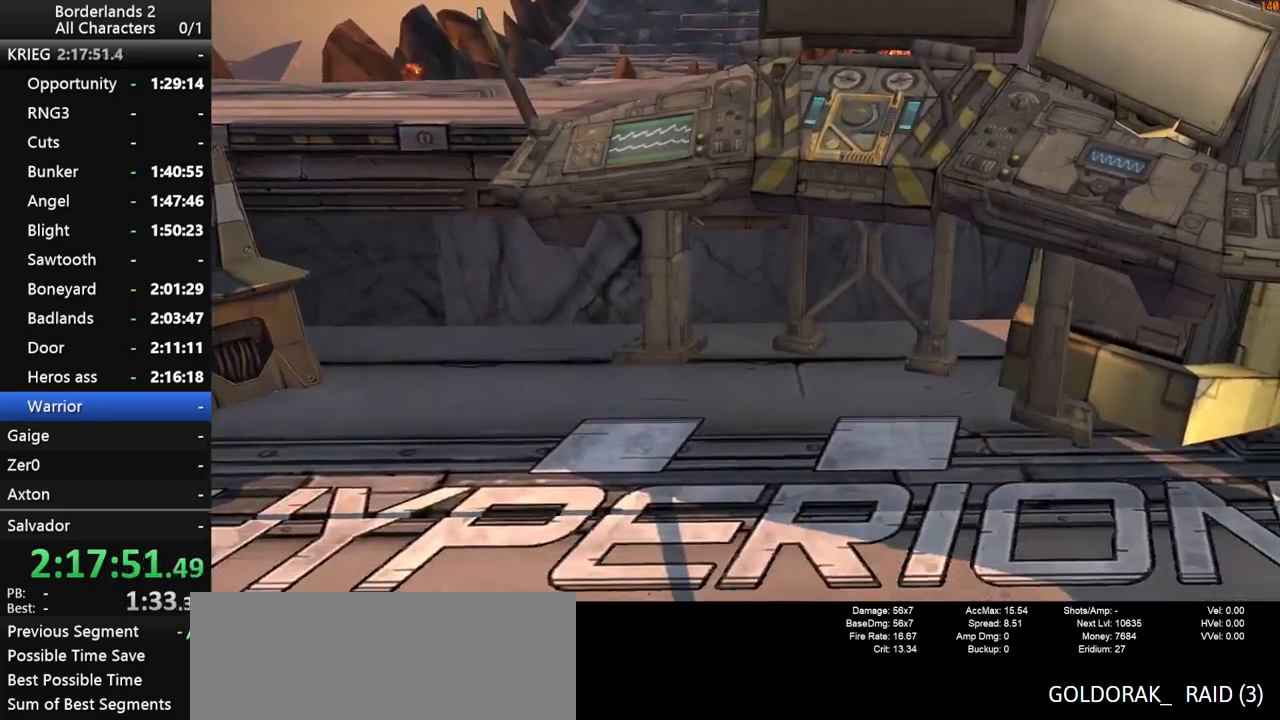
{"keys": ["a", "w"], "mouse": [], "mouse_move": "still", "events": [[333, "a", "down"], [383, "shift_l", "down"], [383, "w", "down"], [483, "shift_l", "up"]]}
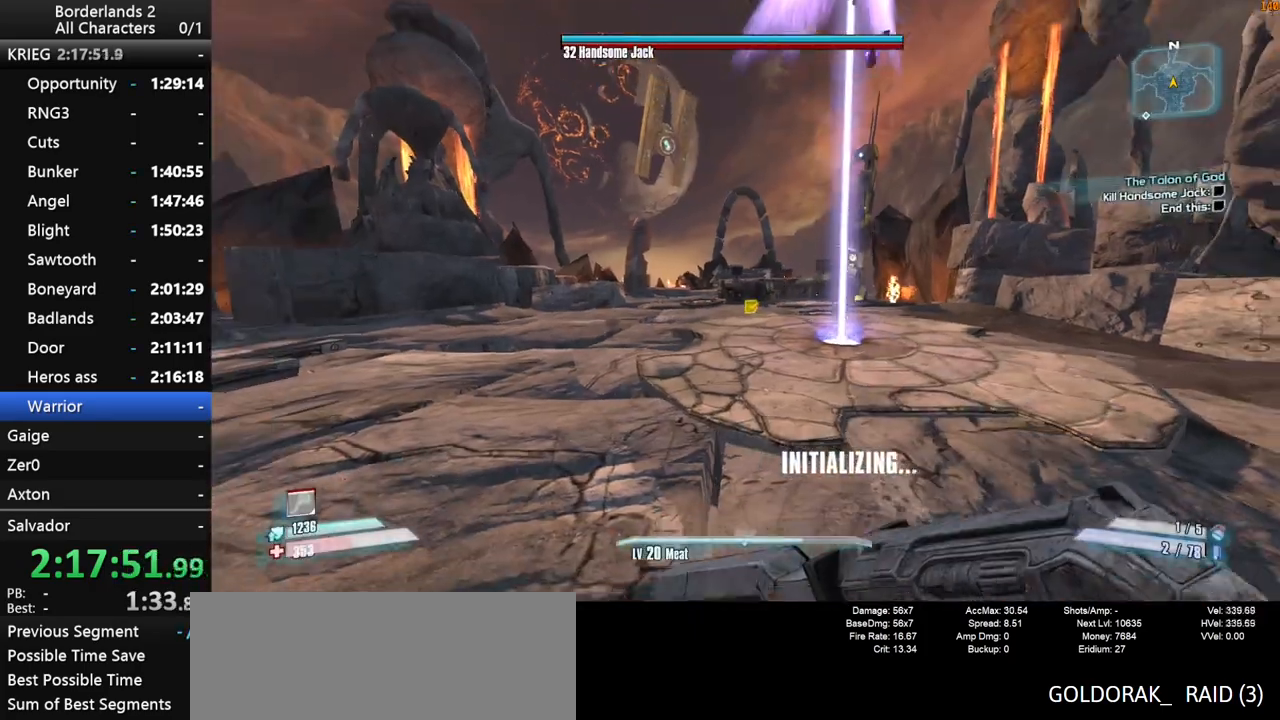
{"keys": ["shift_l", "space", "w"], "mouse": [], "mouse_move": "still", "events": [[33, "a", "up"], [33, "shift_l", "down"], [300, "shift_l", "up"], [300, "space", "down"], [400, "shift_l", "down"]]}
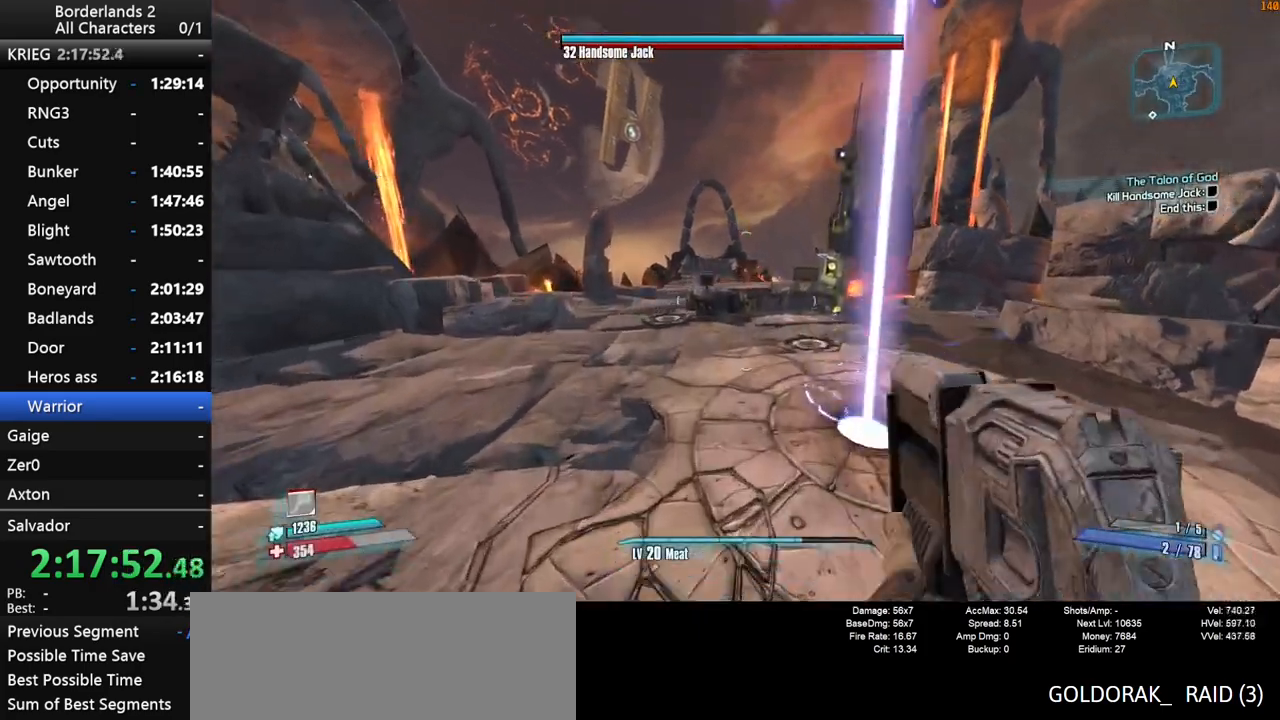
{"keys": ["shift_l", "space", "w"], "mouse": ["wheel_down"], "mouse_move": "still", "events": [[33, "mouse_wheel_down", "down"], [133, "d", "down"], [367, "d", "up"]]}
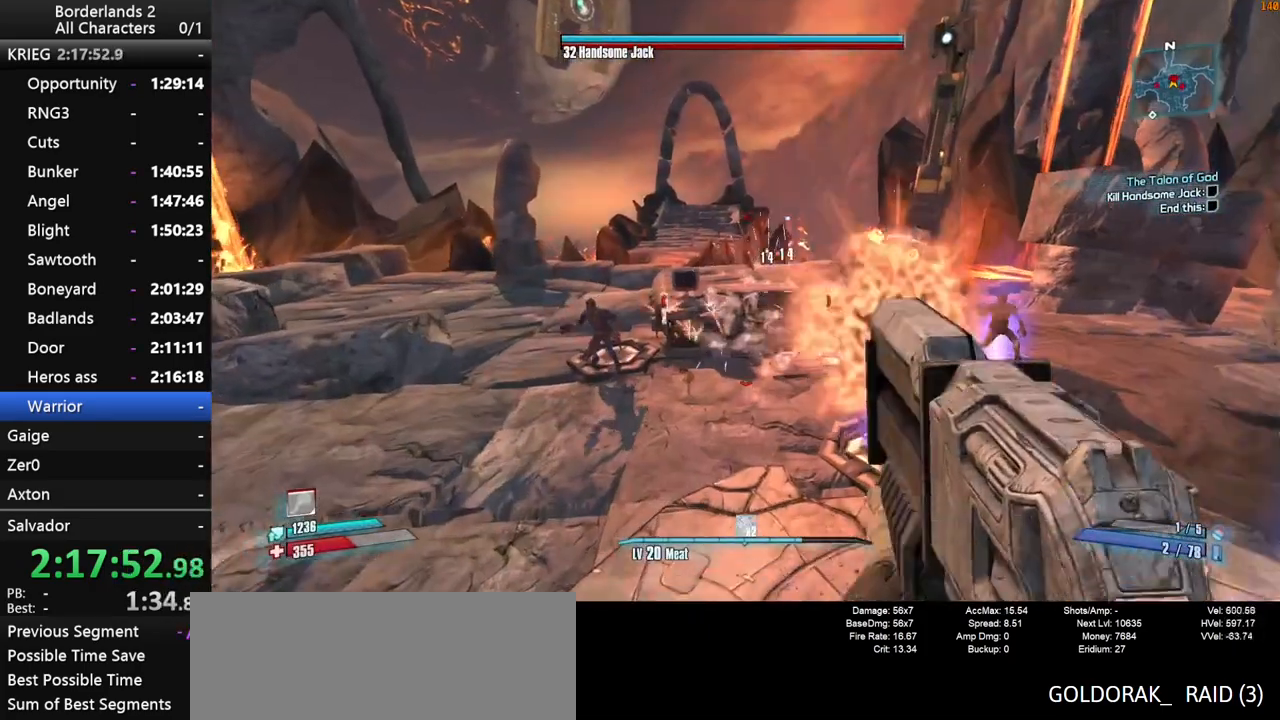
{"keys": ["shift_l", "w"], "mouse": ["wheel_down"], "mouse_move": "up", "events": [[17, "space", "up"], [50, "d", "down"], [150, "d", "up"]]}
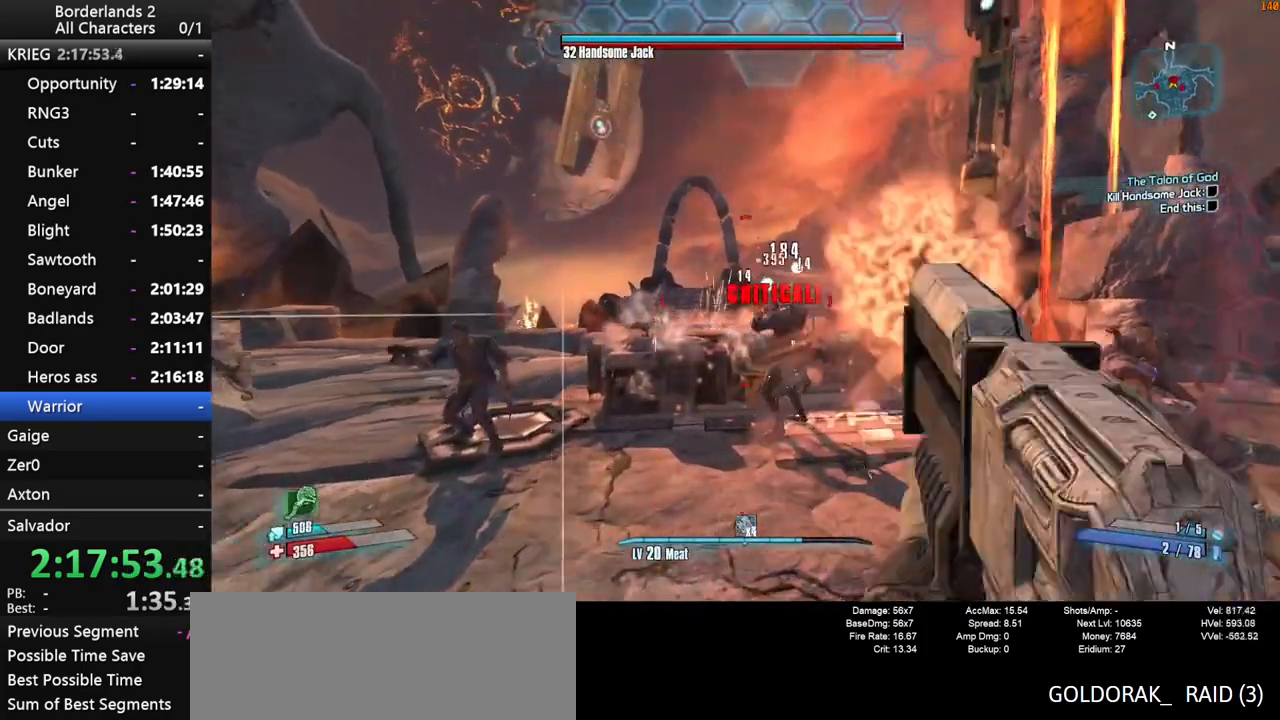
{"keys": ["d", "shift_l", "w"], "mouse": ["wheel_down"], "mouse_move": "left", "events": [[67, "d", "down"], [167, "d", "up"], [317, "d", "down"]]}
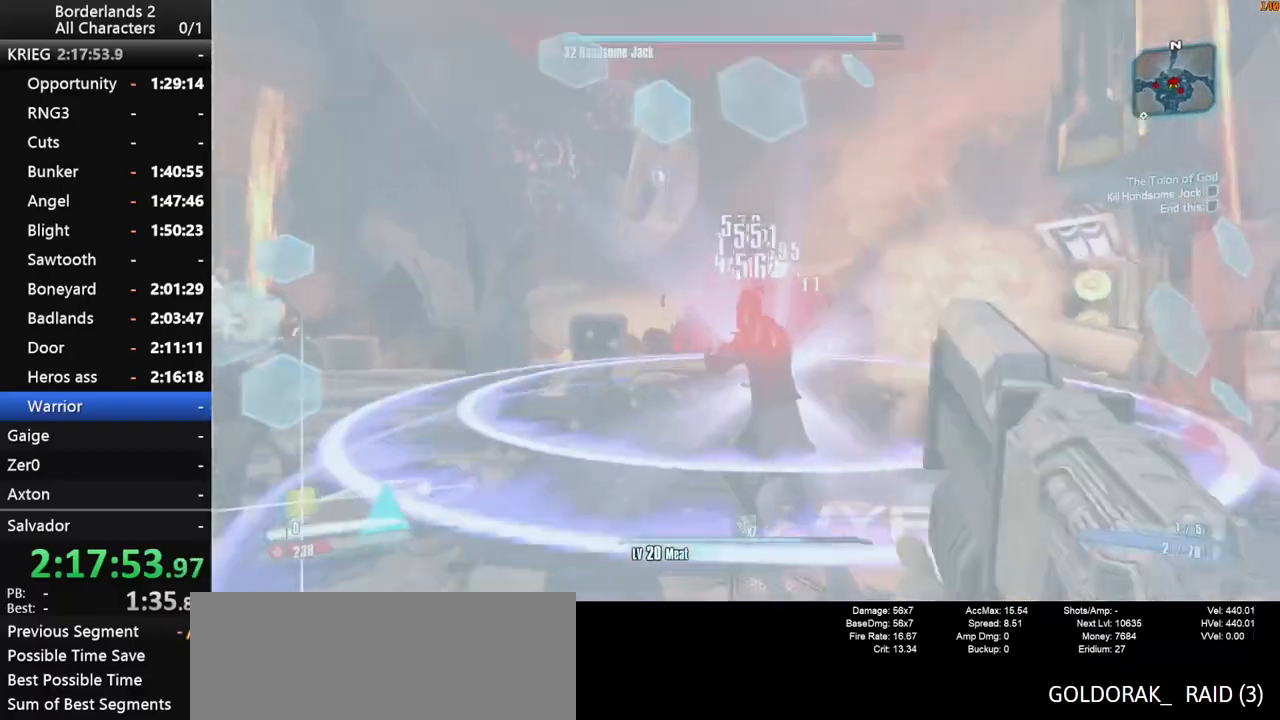
{"keys": ["d", "shift_l"], "mouse": ["wheel_down"], "mouse_move": "left", "events": [[267, "w", "up"]]}
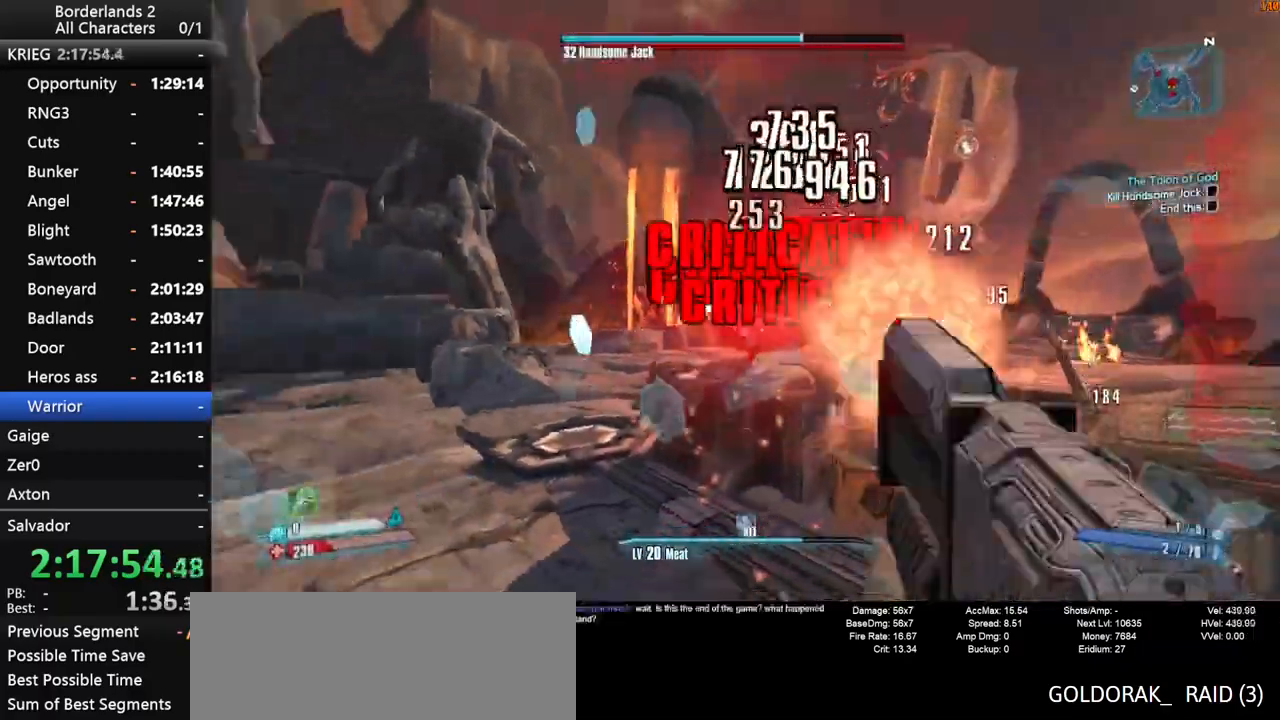
{"keys": ["d", "shift_l"], "mouse": ["wheel_down"], "mouse_move": "still", "events": []}
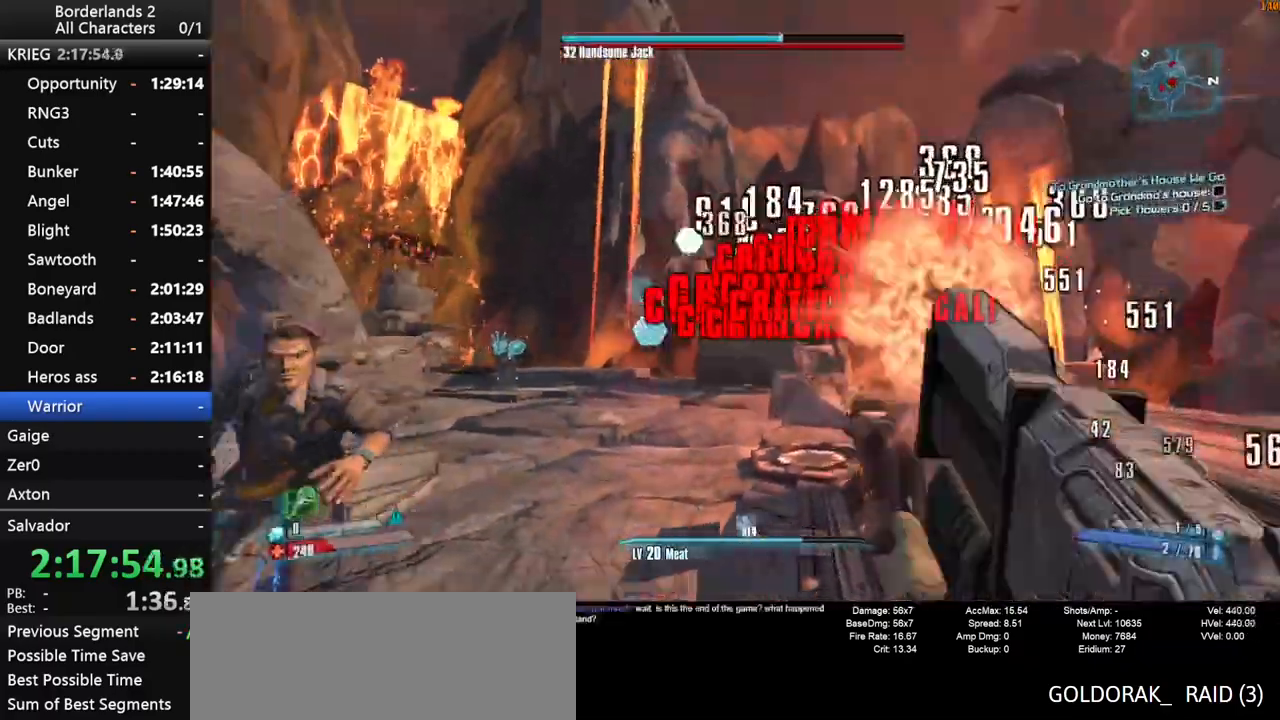
{"keys": ["a", "shift_l"], "mouse": ["wheel_down"], "mouse_move": "still", "events": [[117, "d", "up"], [267, "a", "down"]]}
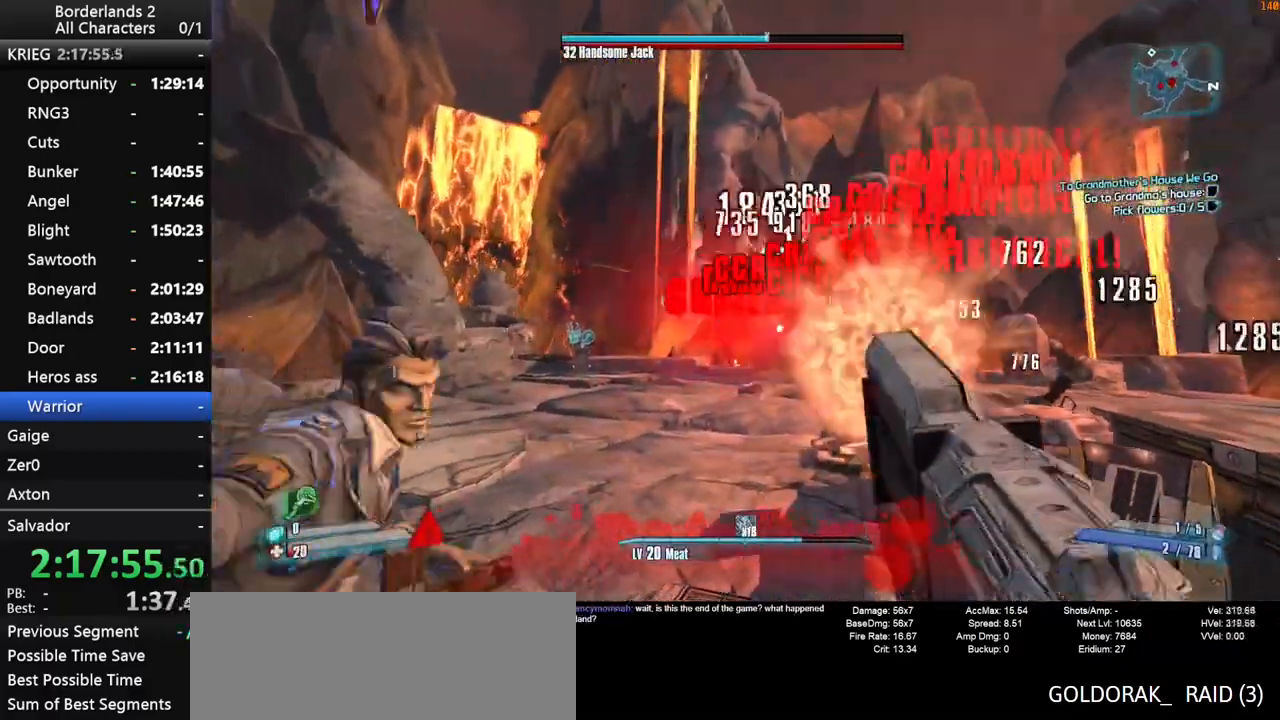
{"keys": ["a", "shift_l"], "mouse": ["wheel_down"], "mouse_move": "right", "events": []}
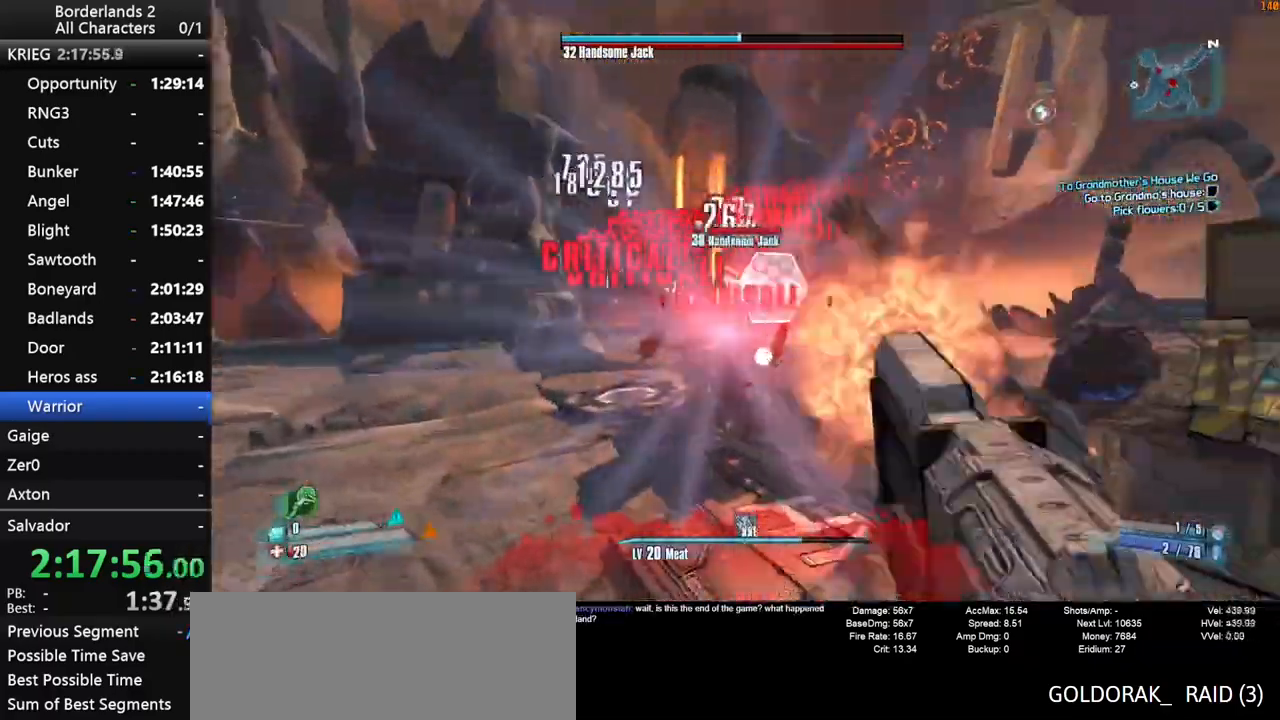
{"keys": ["a", "shift_l", "w"], "mouse": ["wheel_down"], "events": [[50, "w", "down"]]}
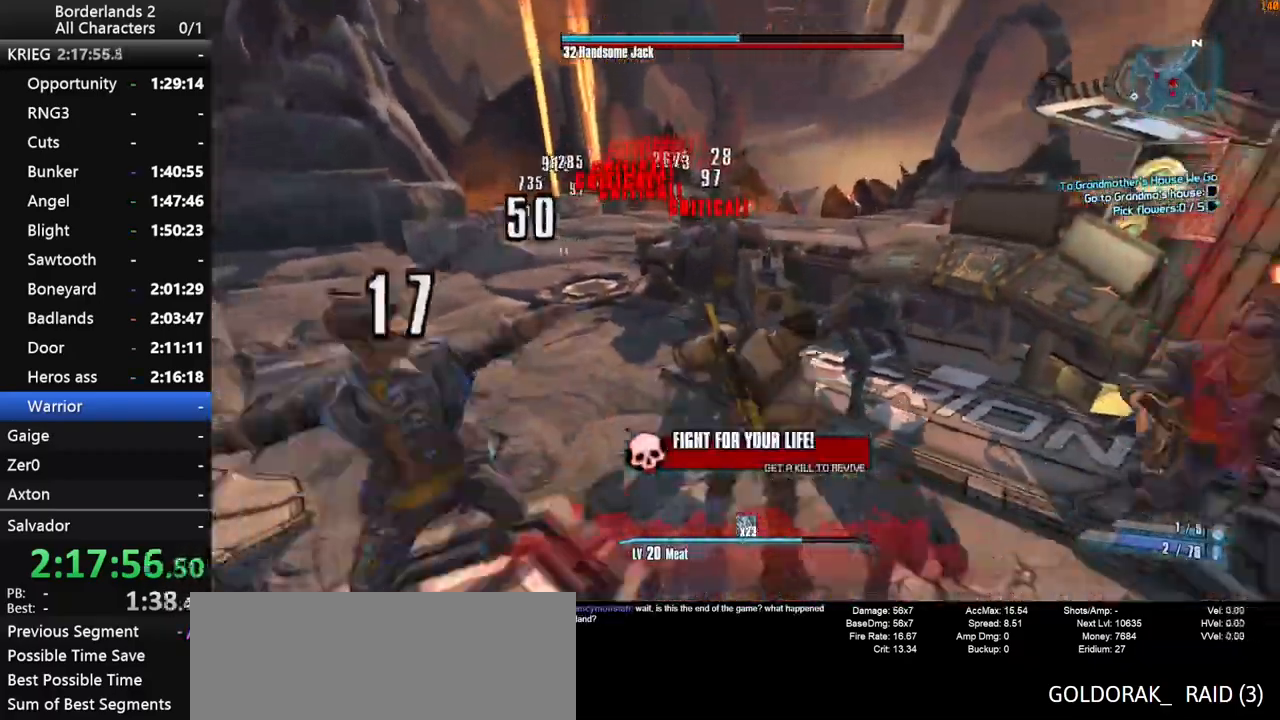
{"keys": ["shift_l", "w"], "mouse": ["wheel_down"], "mouse_move": "still", "events": [[167, "a", "up"]]}
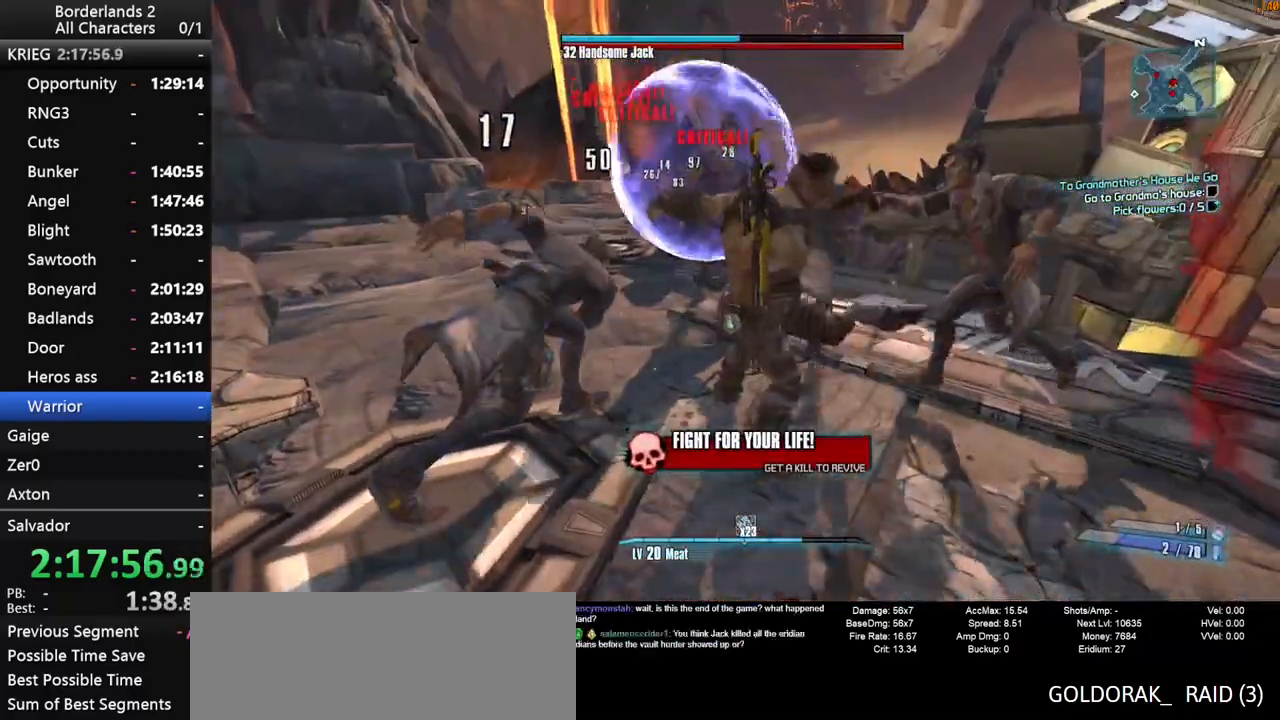
{"keys": ["w"], "mouse": [], "mouse_move": "up", "events": [[33, "mouse_wheel_down", "up"], [317, "shift_l", "up"]]}
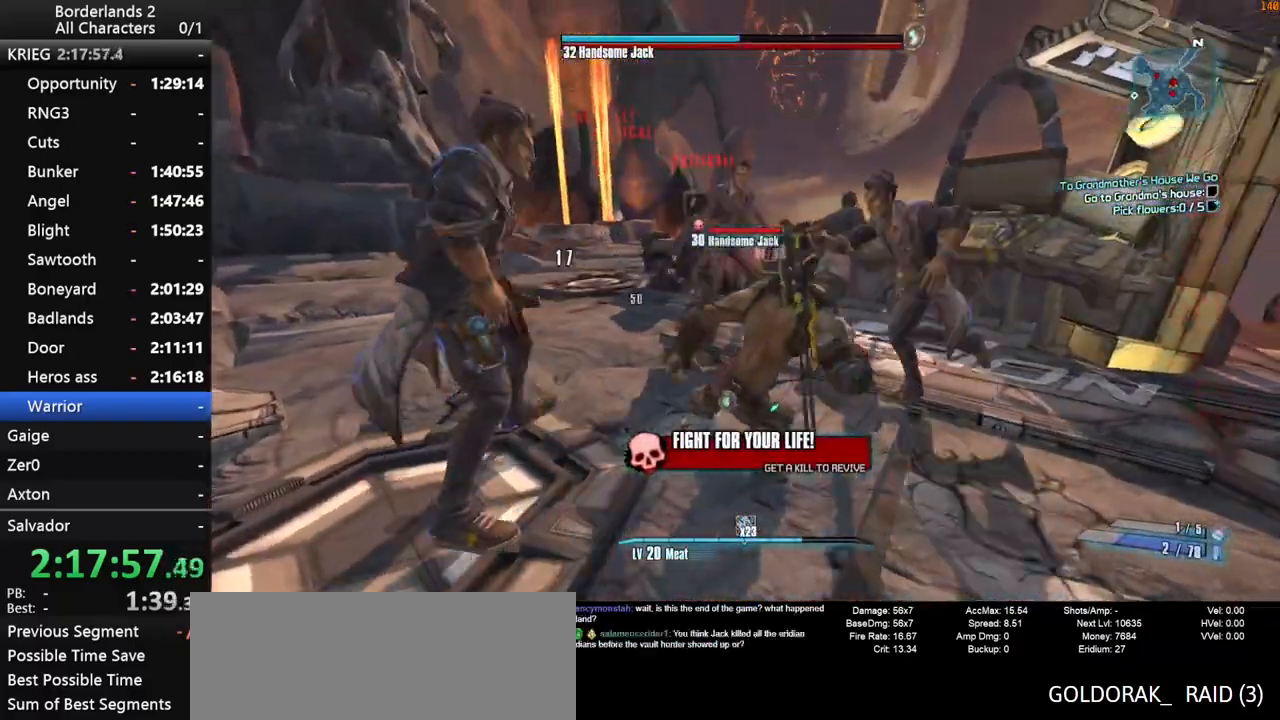
{"keys": ["shift_l", "w"], "mouse": [], "mouse_move": "up-right", "events": [[100, "mouse_wheel_up", "down"], [150, "mouse_wheel_up", "up"], [483, "shift_l", "down"]]}
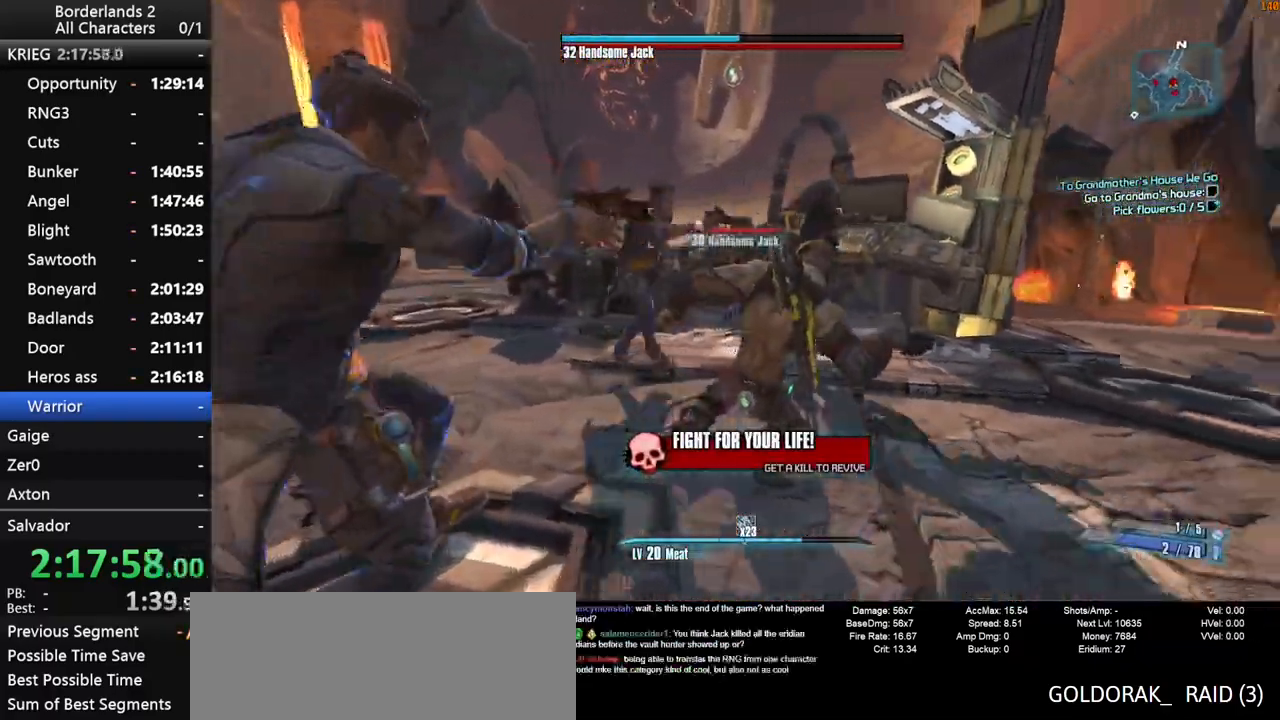
{"keys": ["d", "shift_l", "w"], "mouse": ["wheel_down"], "mouse_move": "right", "events": [[33, "mouse_wheel_up", "down"], [217, "d", "down"], [217, "mouse_wheel_up", "up"], [267, "mouse_wheel_up", "down"], [350, "mouse_wheel_up", "up"], [400, "mouse_wheel_down", "down"]]}
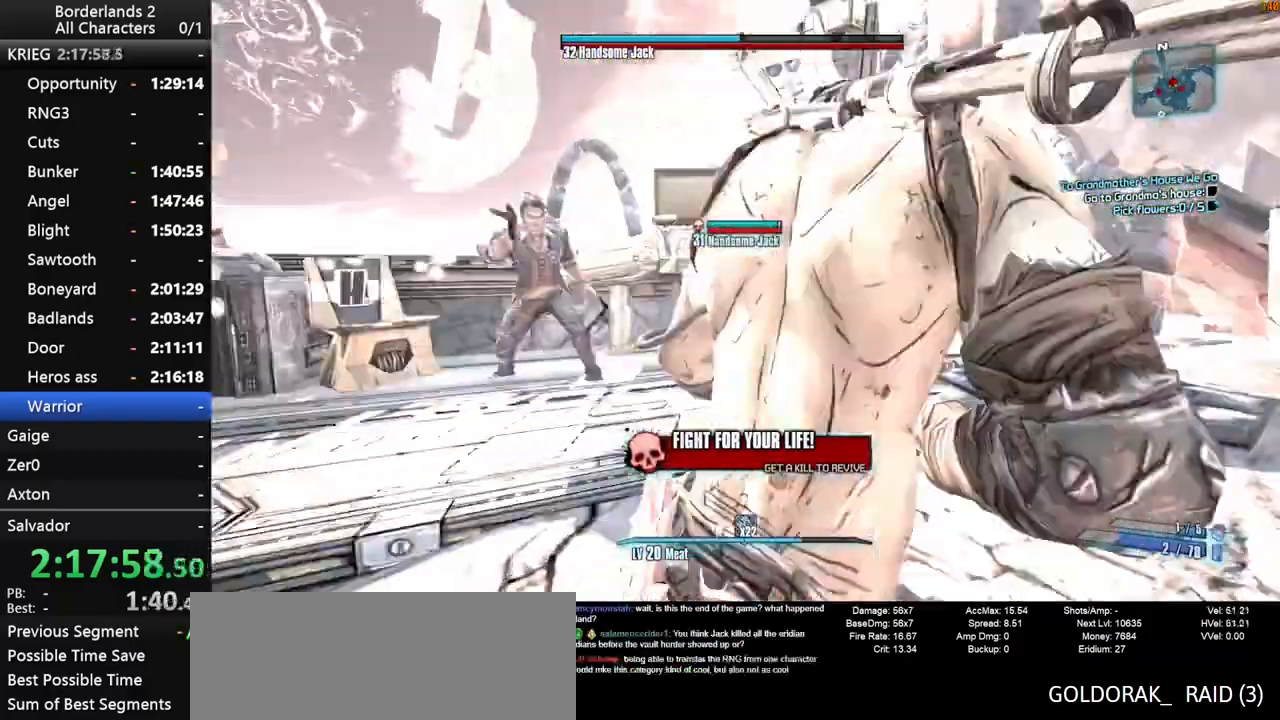
{"keys": ["shift_l", "w"], "mouse": ["wheel_down"], "mouse_move": "down", "events": [[183, "d", "up"]]}
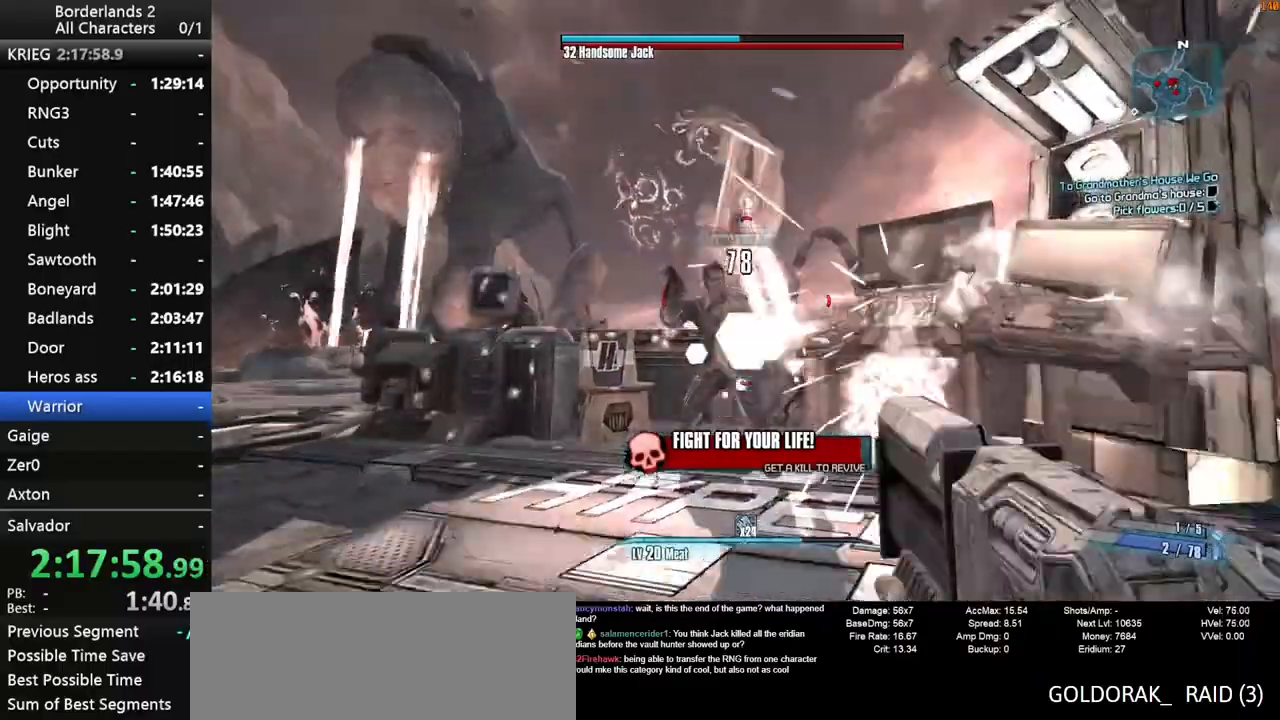
{"keys": ["a", "shift_l", "w"], "mouse": ["wheel_down"], "mouse_move": "right", "events": [[150, "w", "up"], [483, "a", "down"], [483, "w", "down"]]}
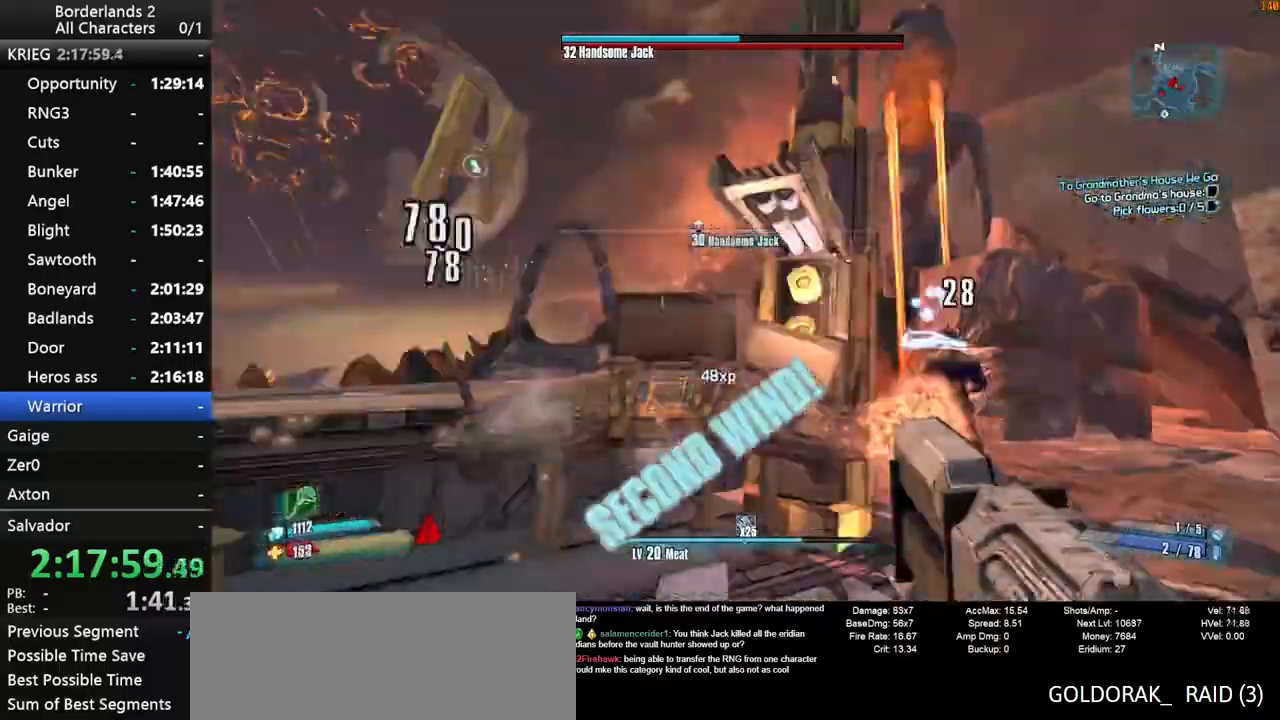
{"keys": ["d", "shift_l", "w"], "mouse": ["wheel_down"], "mouse_move": "left", "events": [[167, "a", "up"], [267, "d", "down"]]}
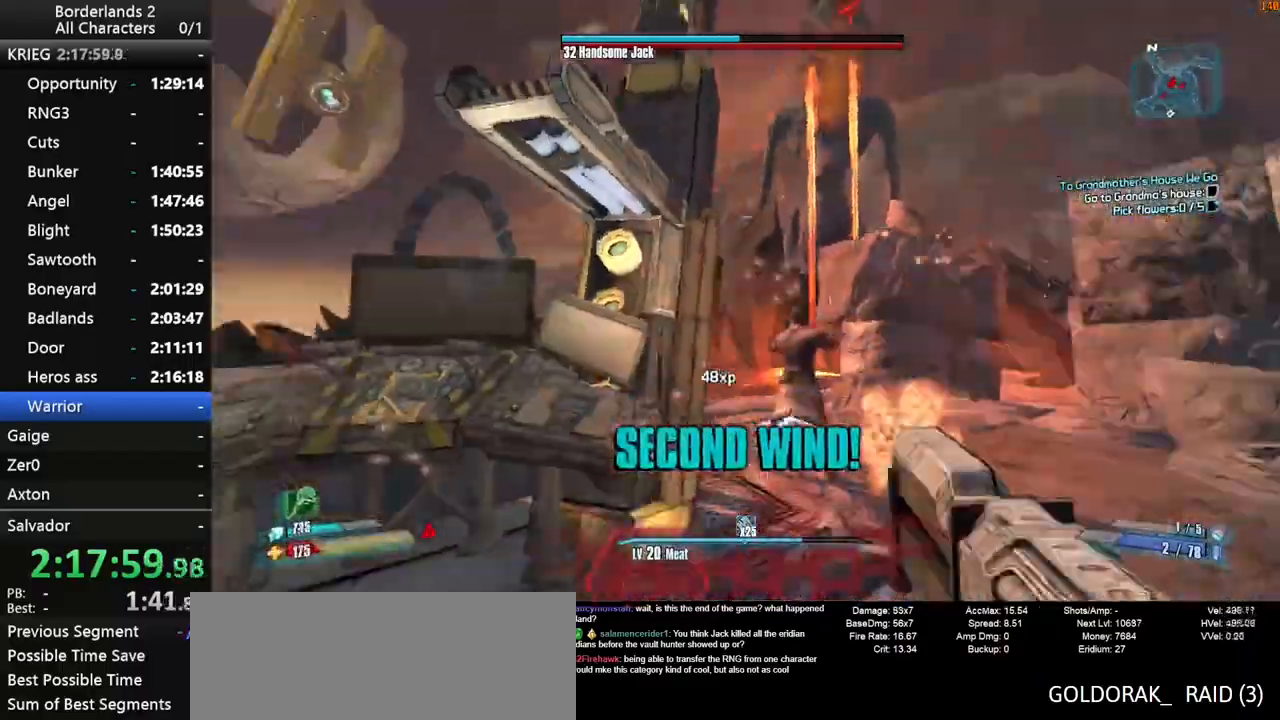
{"keys": ["d", "shift_l", "w"], "mouse": ["wheel_down"], "mouse_move": "left", "events": [[133, "d", "up"], [367, "d", "down"]]}
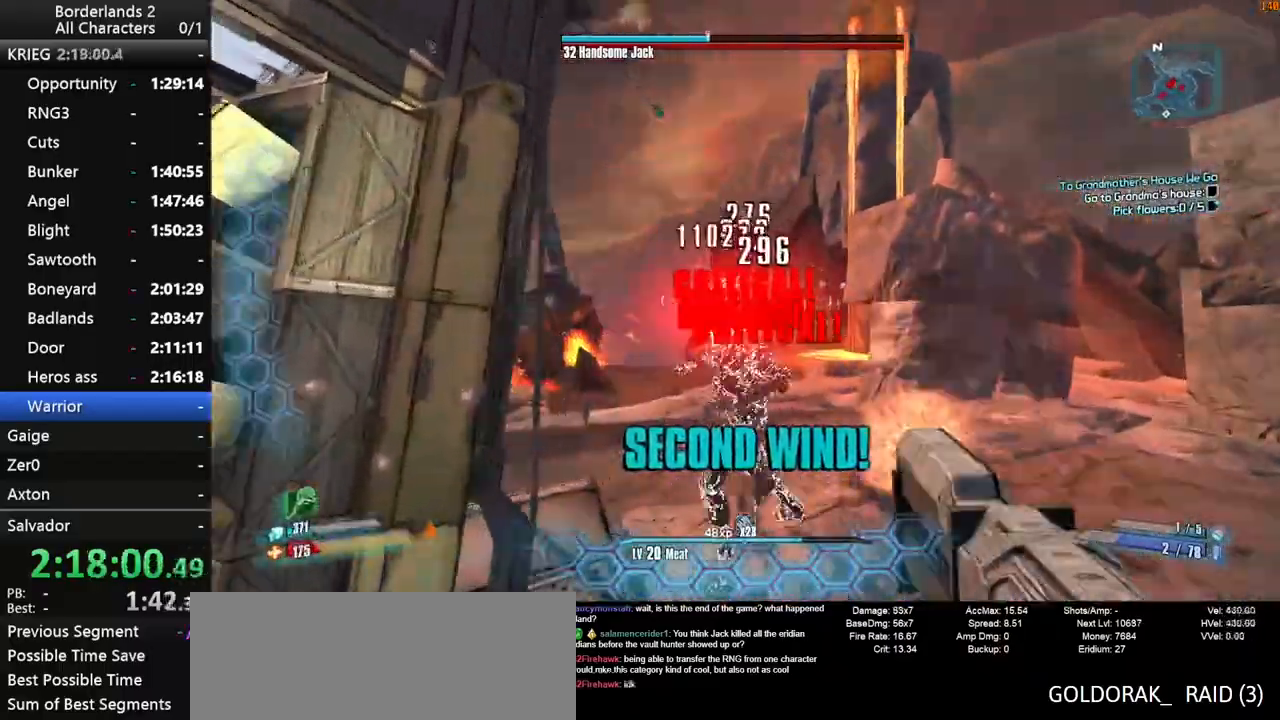
{"keys": ["d", "shift_l", "w"], "mouse": ["wheel_down"], "mouse_move": "left", "events": [[100, "w", "up"], [483, "w", "down"]]}
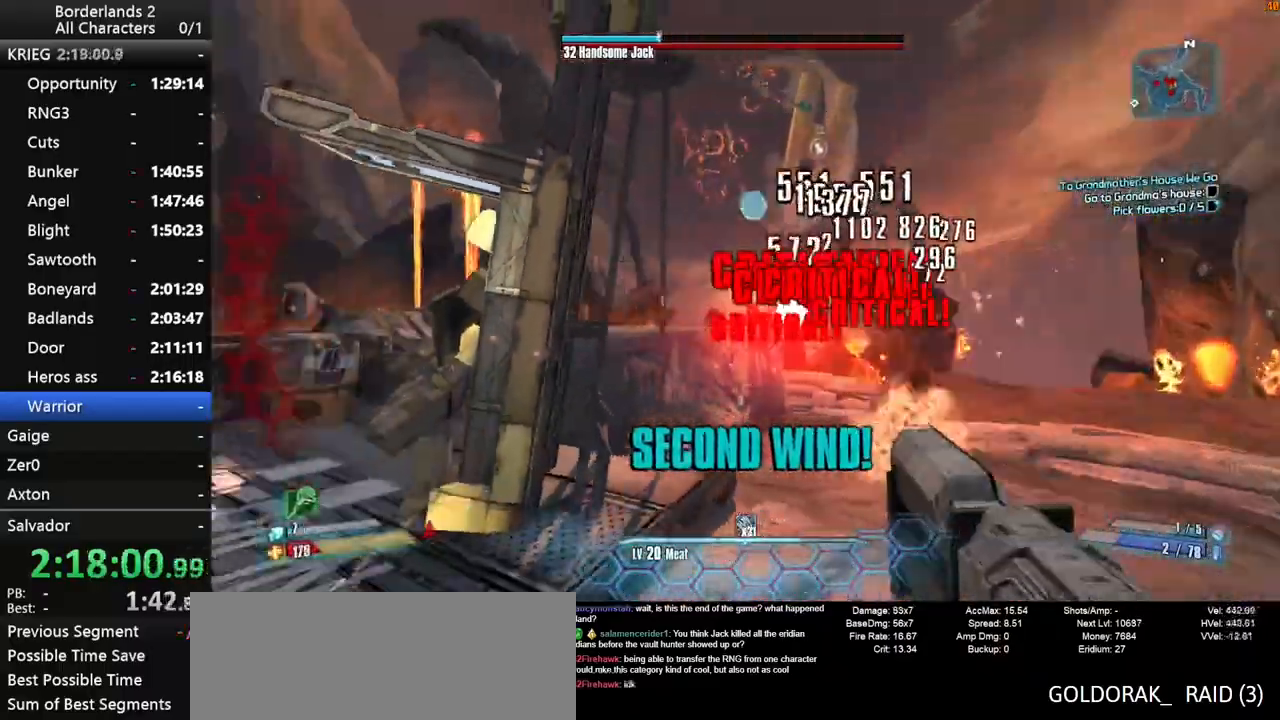
{"keys": ["d", "shift_l", "w"], "mouse": ["wheel_down"], "mouse_move": "still", "events": [[117, "w", "up"], [300, "w", "down"]]}
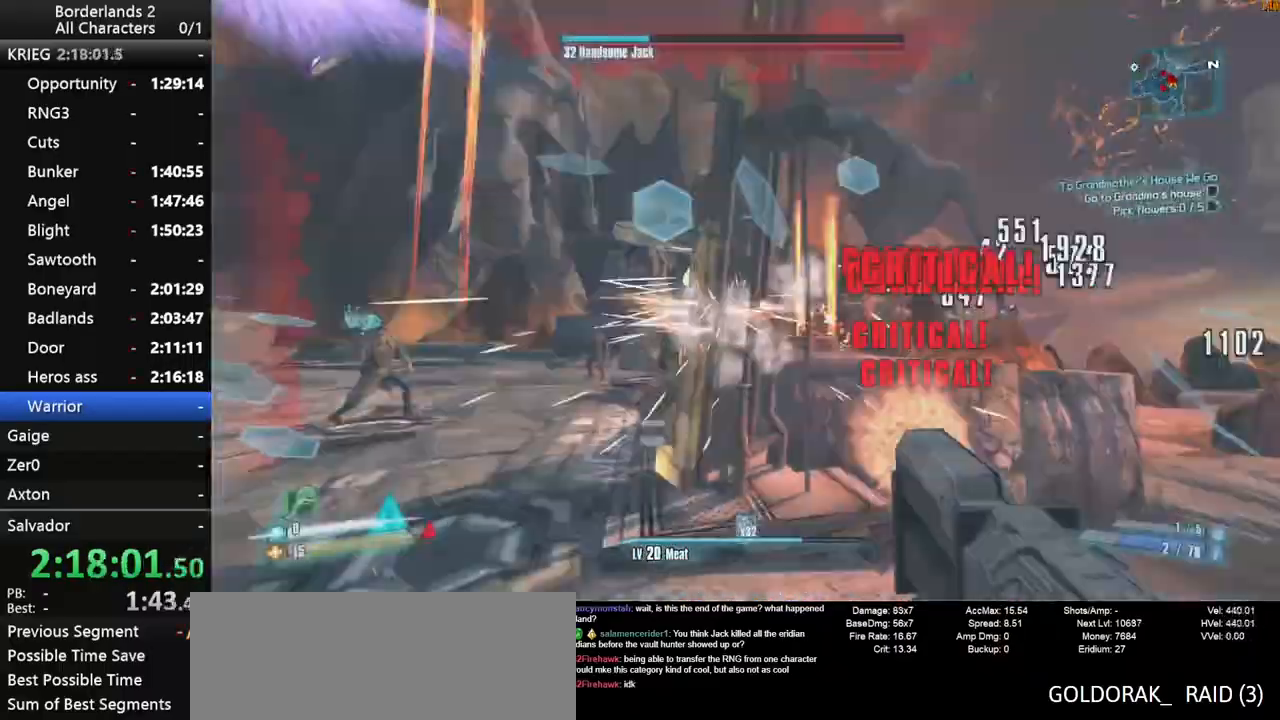
{"keys": ["d", "shift_l"], "mouse": ["wheel_down"], "mouse_move": "still", "events": [[183, "w", "up"]]}